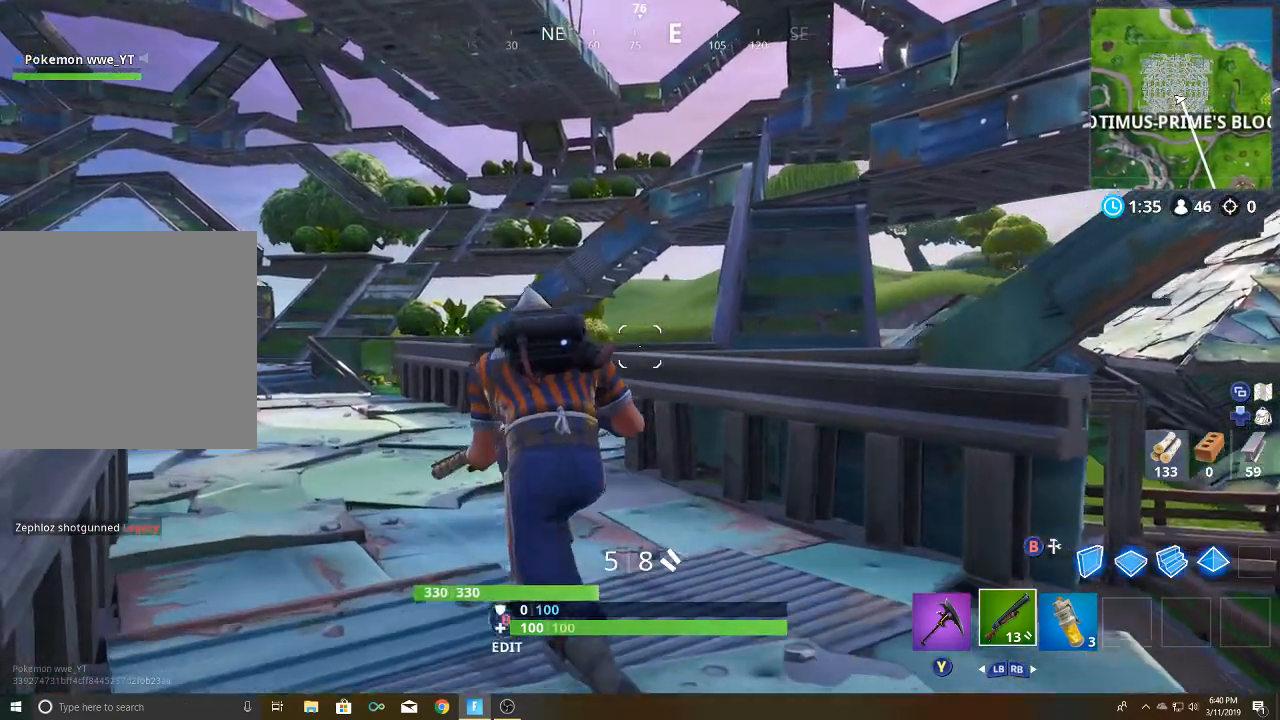
Gameplay with a controller (Xbox layout); each line is a JSON object with the inputs held at the frame after it. "events" lists button and stick changes between this image and that frame as [ms after this image, input, new state], when the widget could be followed in between.
{"buttons": [], "left_stick": "up-left", "right_stick": "center", "events": [[17, "R3", "down"], [150, "R3", "up"]]}
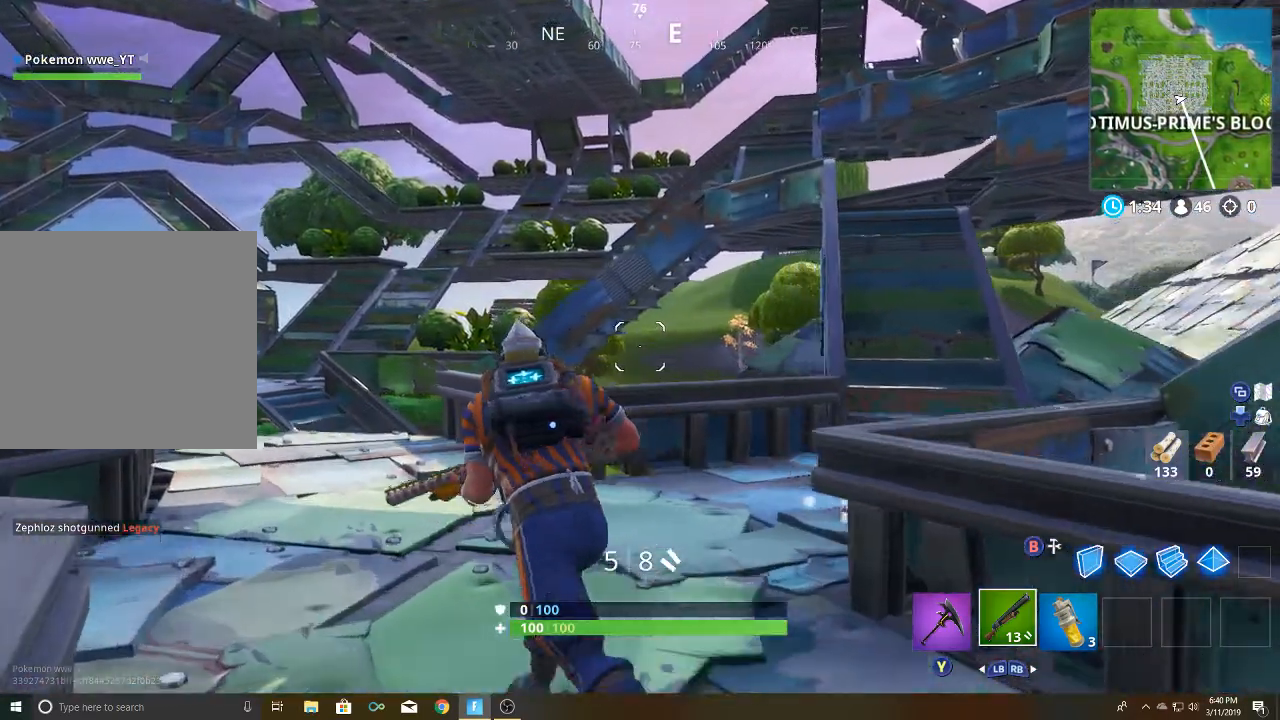
{"buttons": [], "left_stick": "up-left", "right_stick": "center", "events": []}
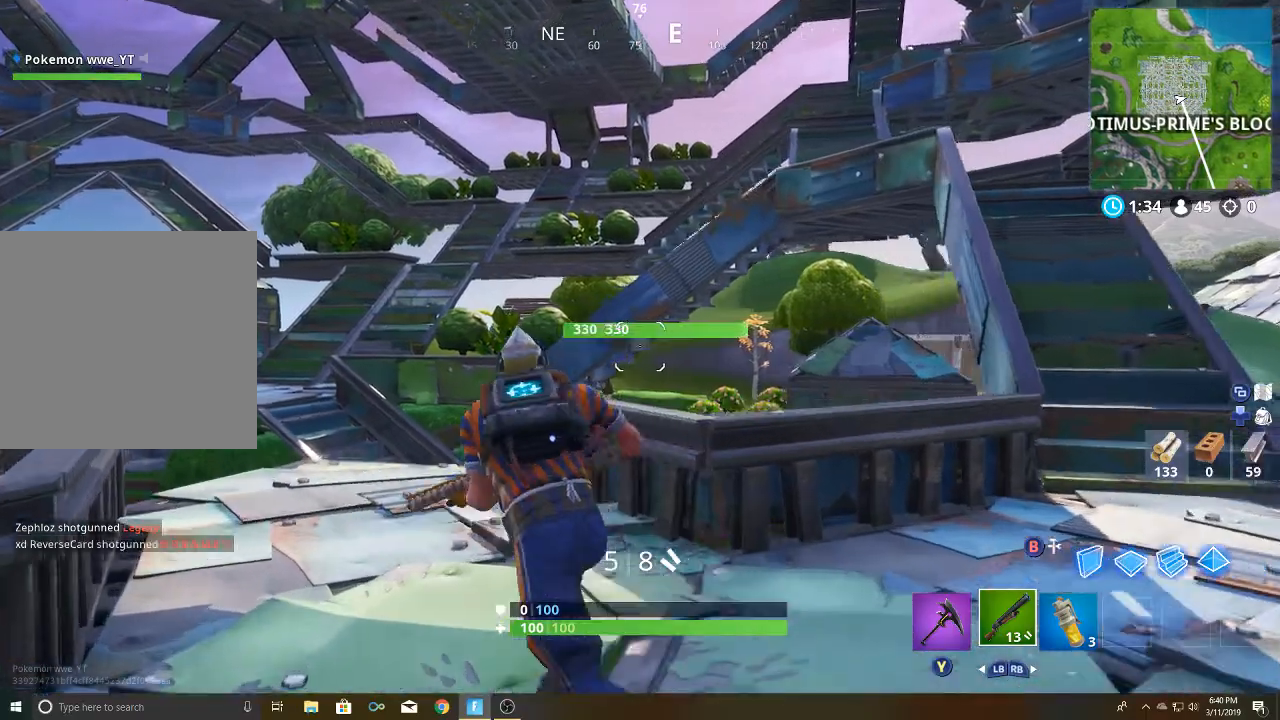
{"buttons": [], "left_stick": "up-left", "right_stick": "center", "events": []}
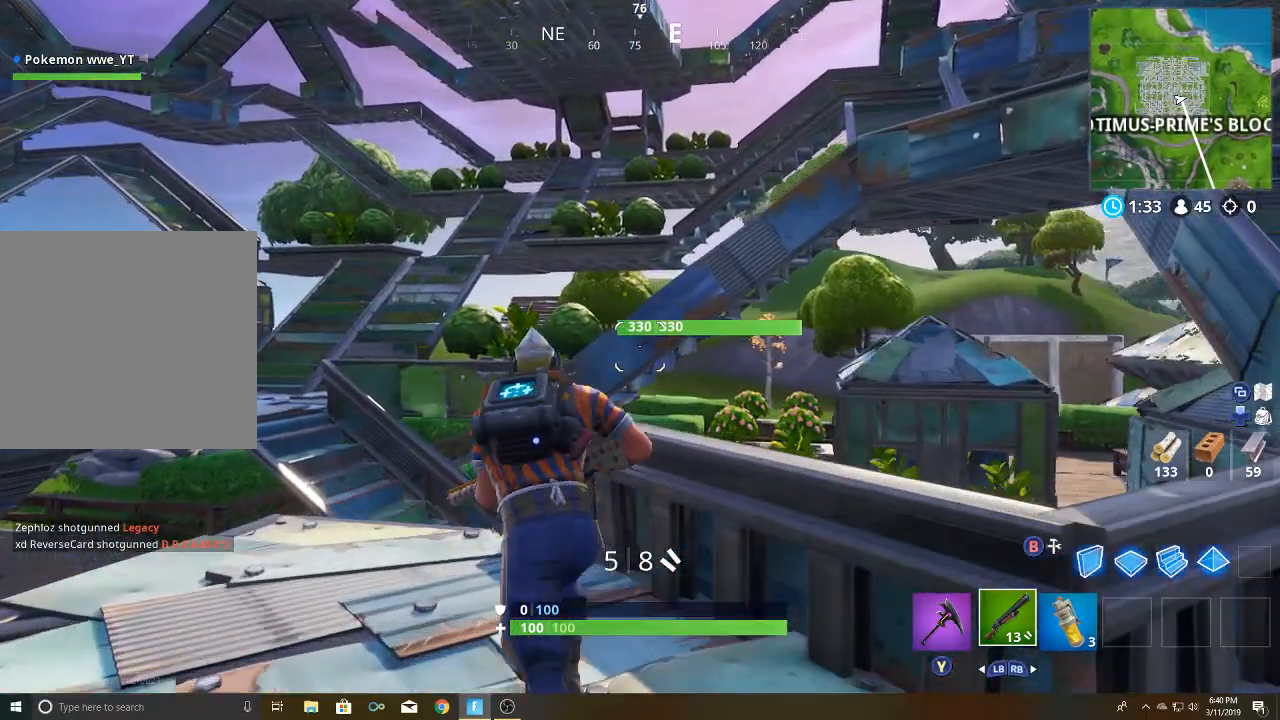
{"buttons": [], "left_stick": "up-left", "right_stick": "center", "events": []}
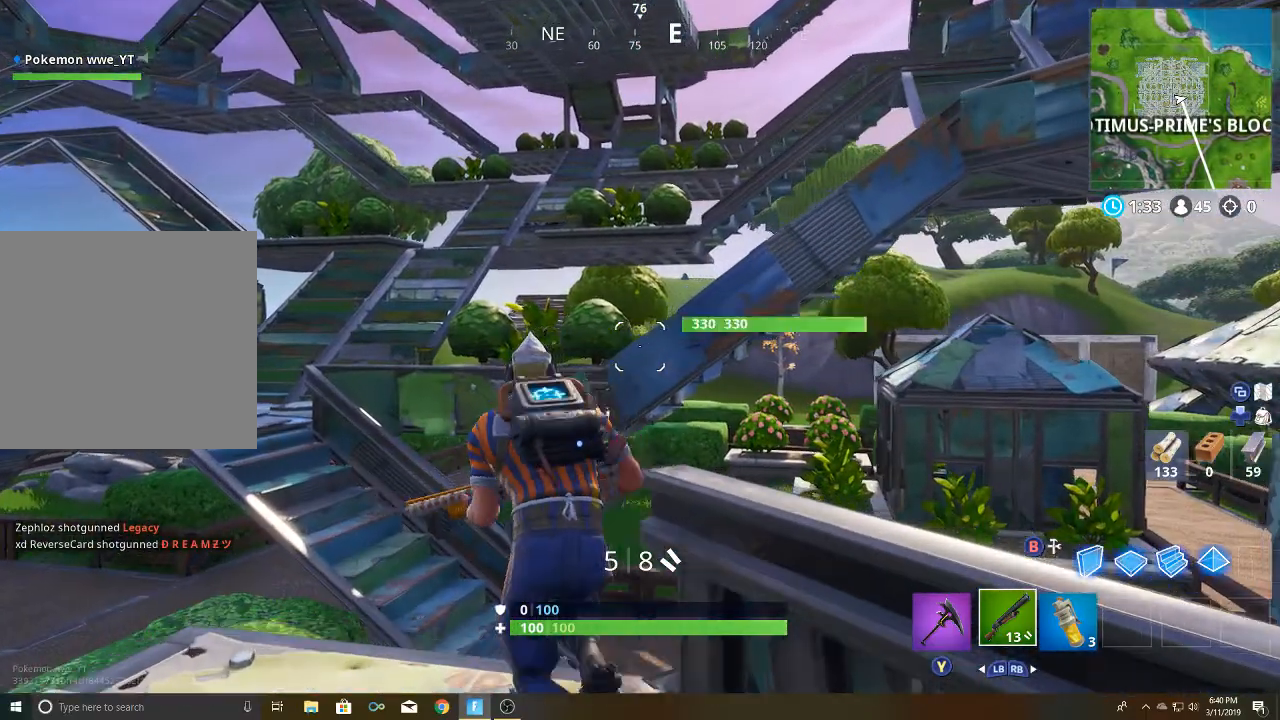
{"buttons": [], "left_stick": "up-left", "right_stick": "center", "events": []}
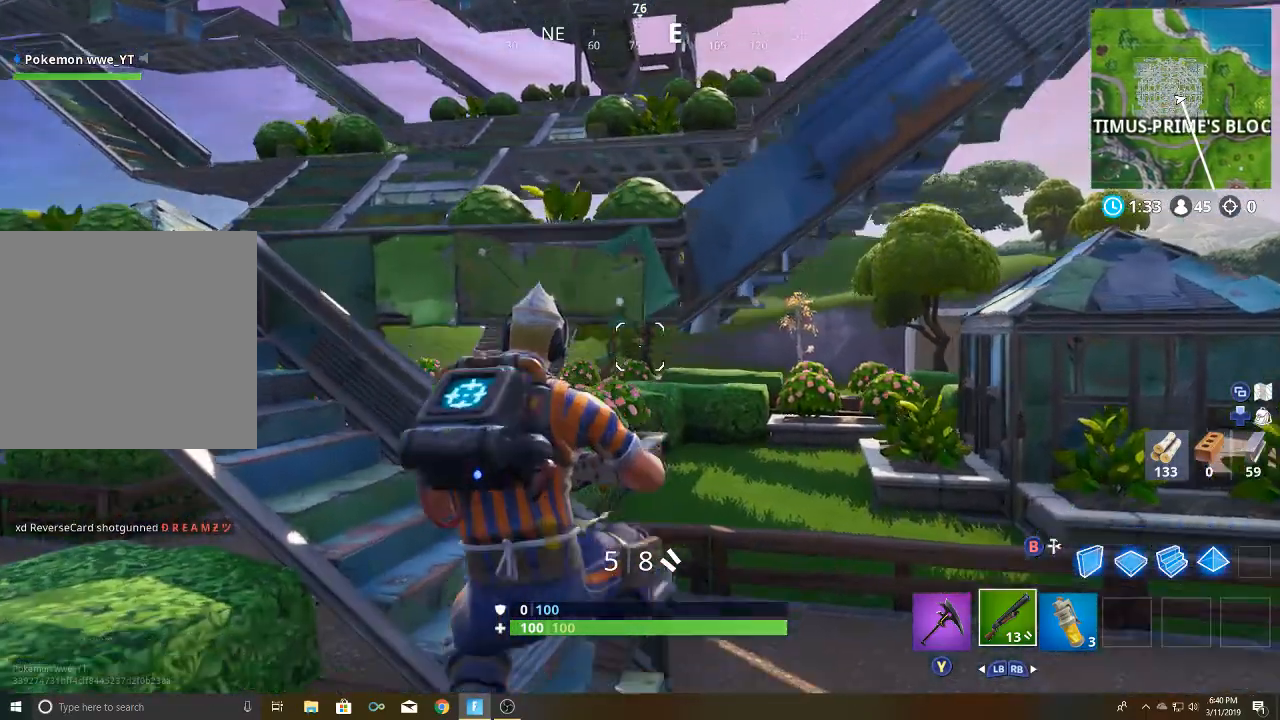
{"buttons": [], "left_stick": "up-left", "right_stick": "center", "events": [[83, "left_stick", "up-right"], [467, "left_stick", "up-left"]]}
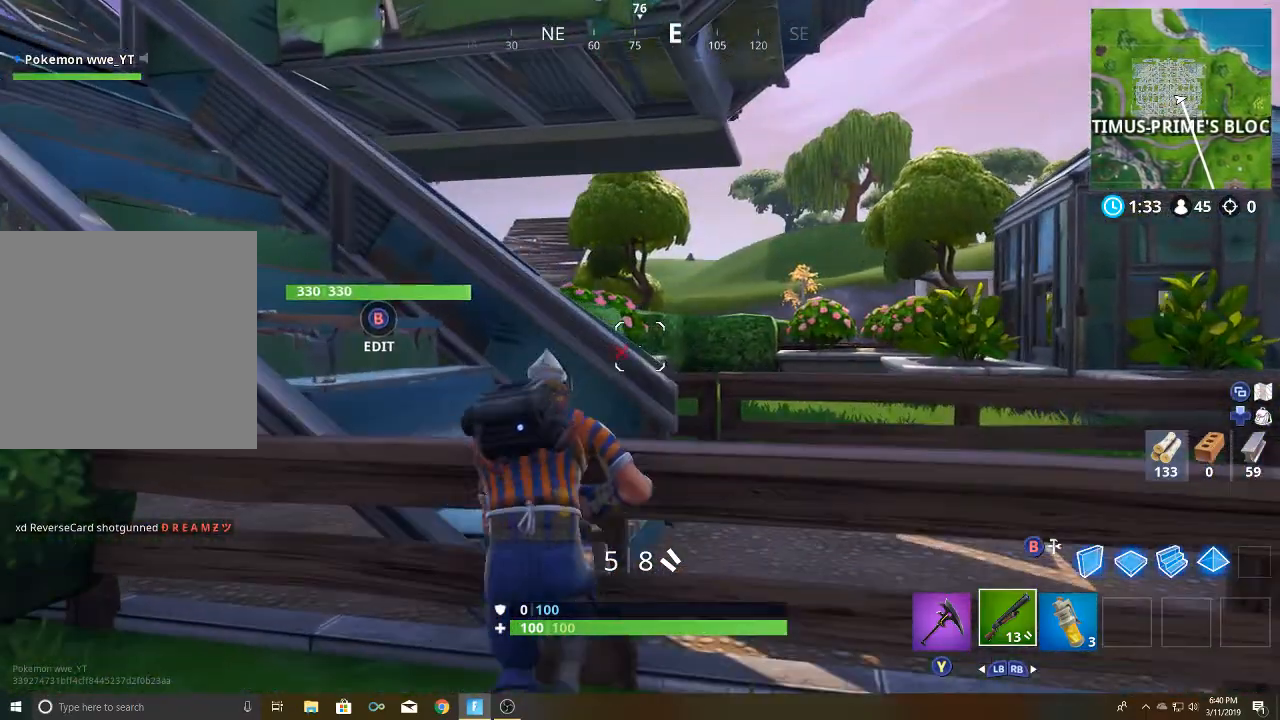
{"buttons": [], "left_stick": "up", "right_stick": "center", "events": [[267, "A", "down"], [300, "left_stick", "up"], [417, "A", "up"]]}
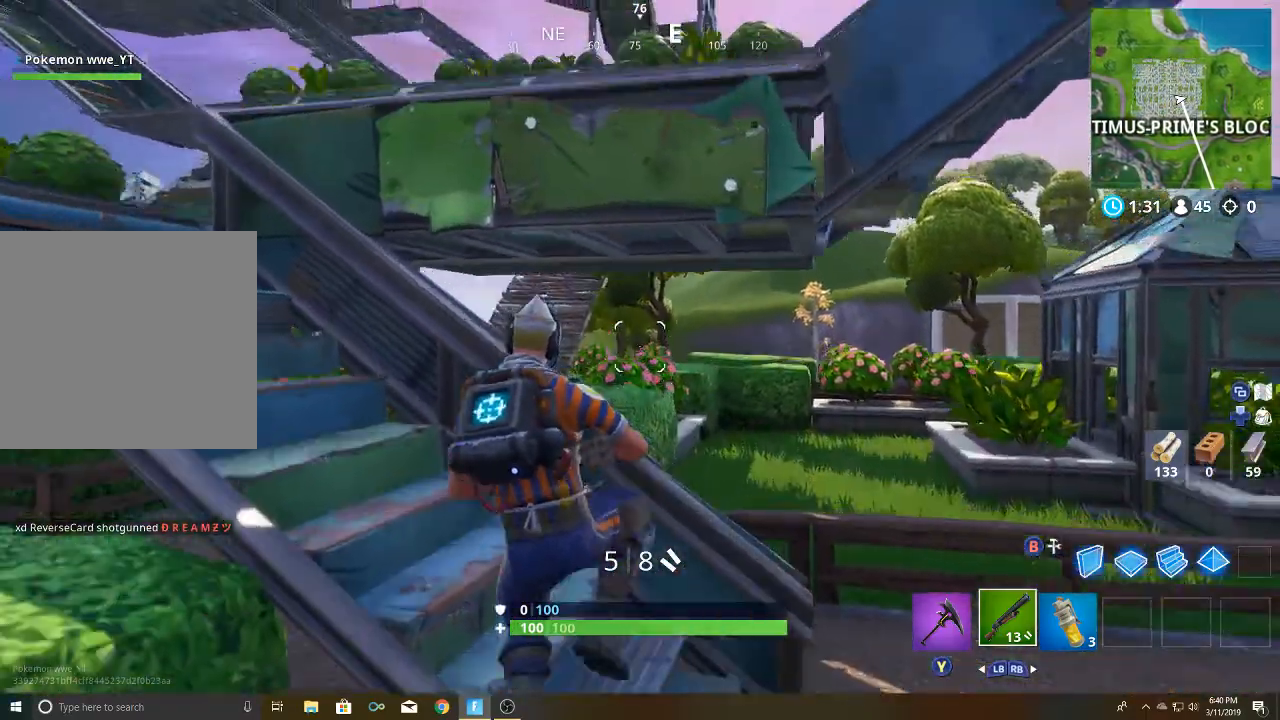
{"buttons": [], "left_stick": "up-left", "right_stick": "left", "events": [[117, "left_stick", "up-left"], [400, "right_stick", "left"]]}
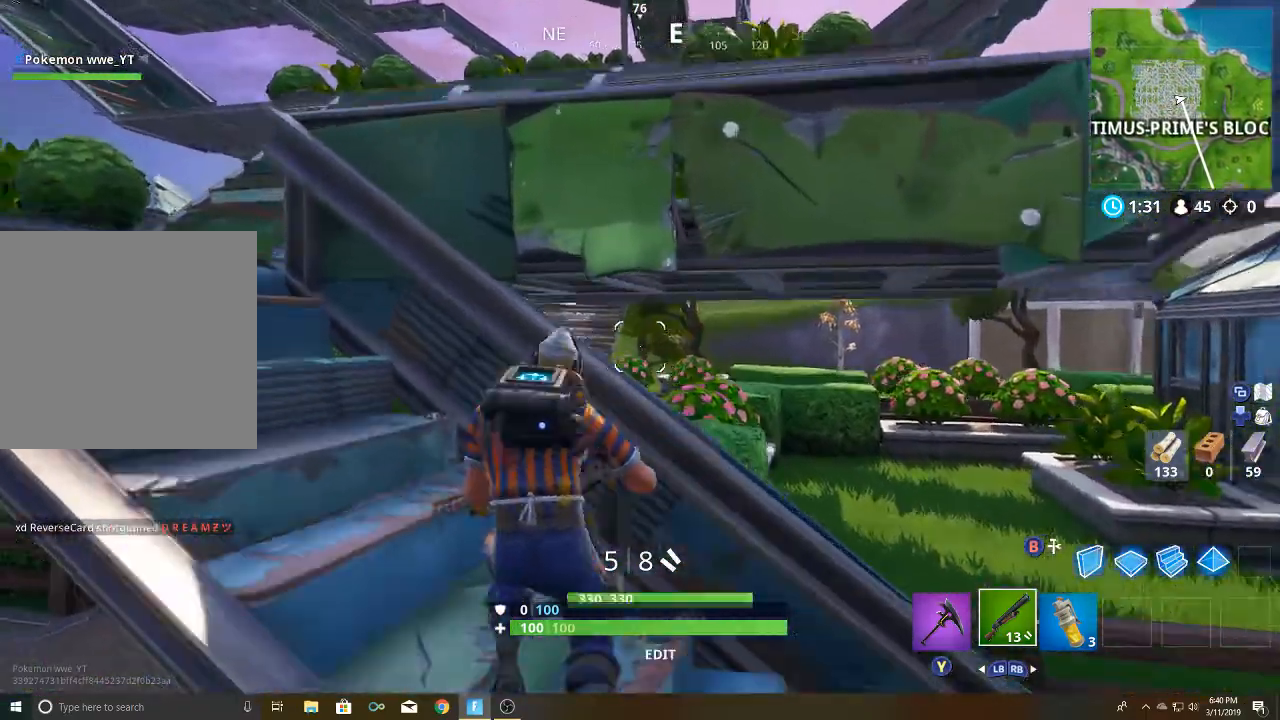
{"buttons": [], "left_stick": "up-left", "right_stick": "center", "events": [[267, "right_stick", "center"]]}
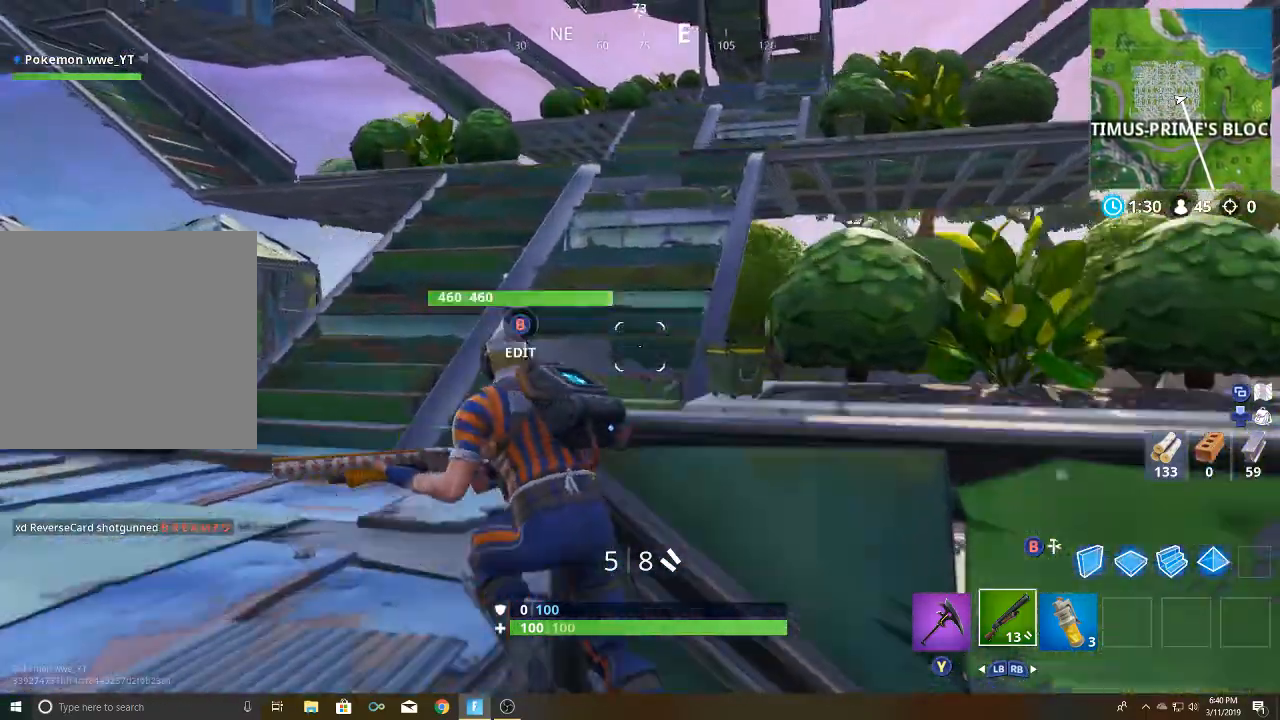
{"buttons": [], "left_stick": "up", "right_stick": "down-right", "events": [[267, "left_stick", "up"], [400, "right_stick", "down-right"]]}
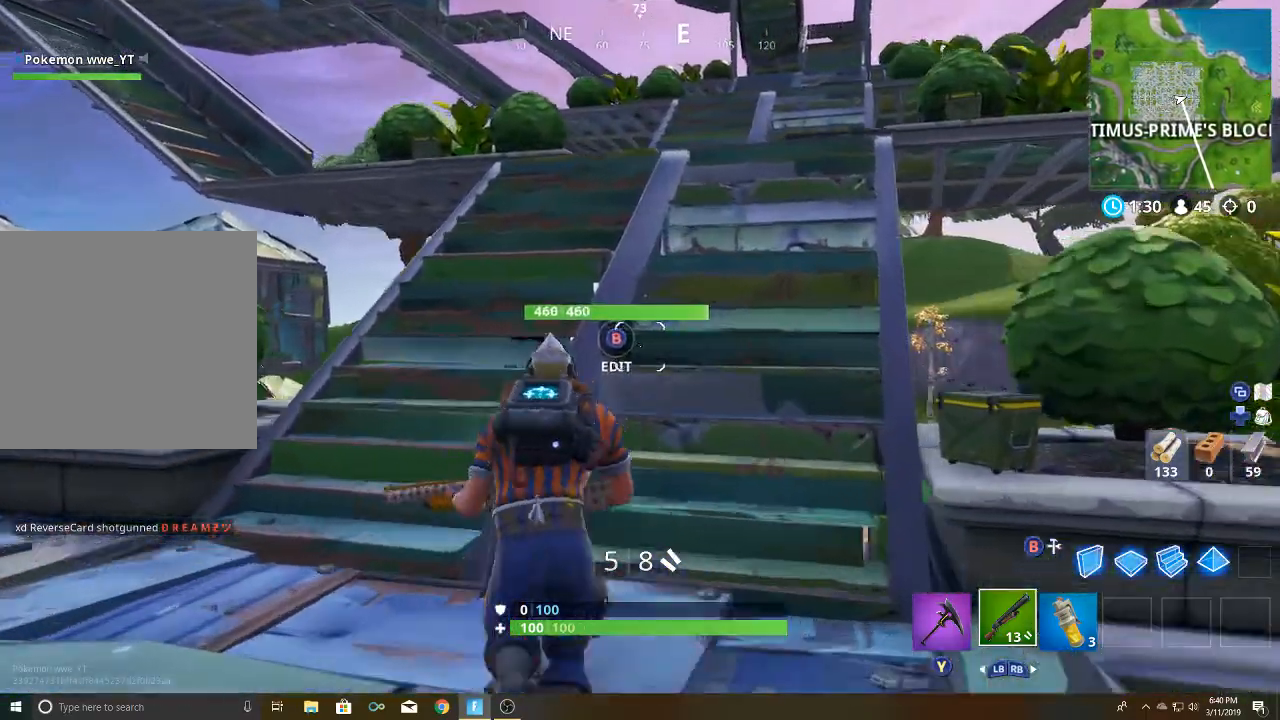
{"buttons": [], "left_stick": "up-right", "right_stick": "right", "events": [[183, "right_stick", "center"], [383, "left_stick", "up-right"], [500, "right_stick", "right"]]}
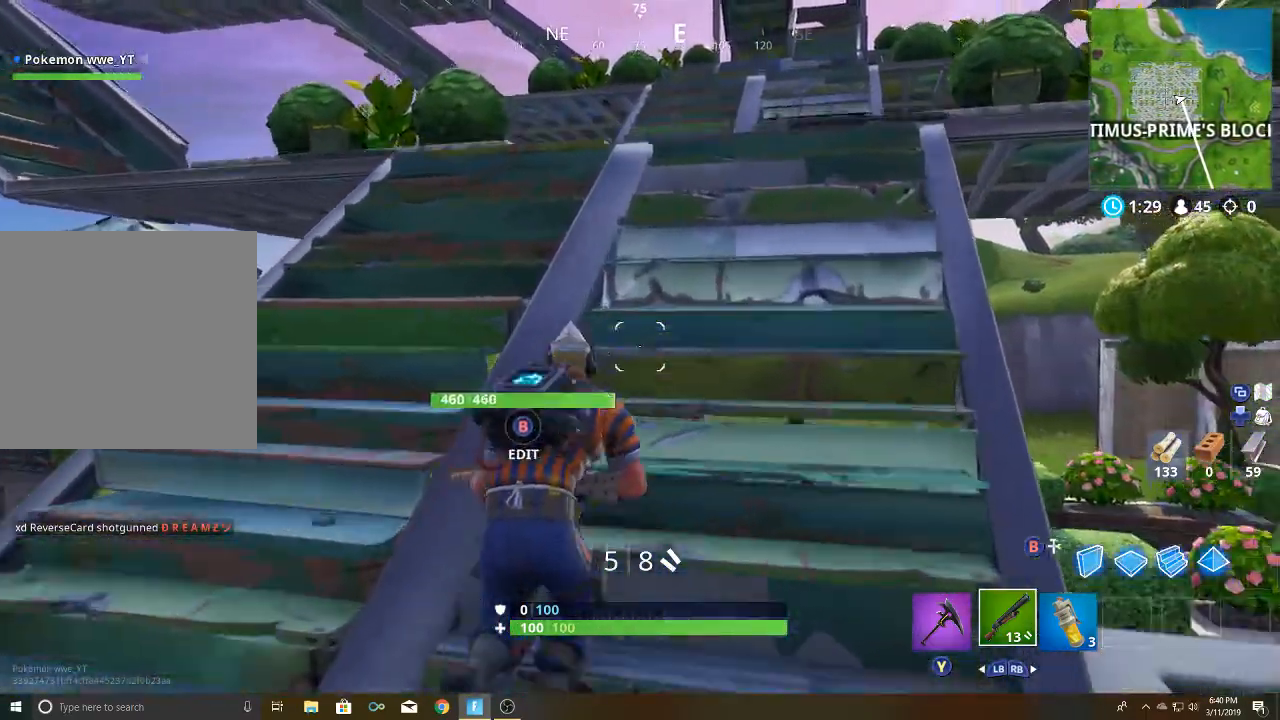
{"buttons": [], "left_stick": "up-right", "right_stick": "right", "events": []}
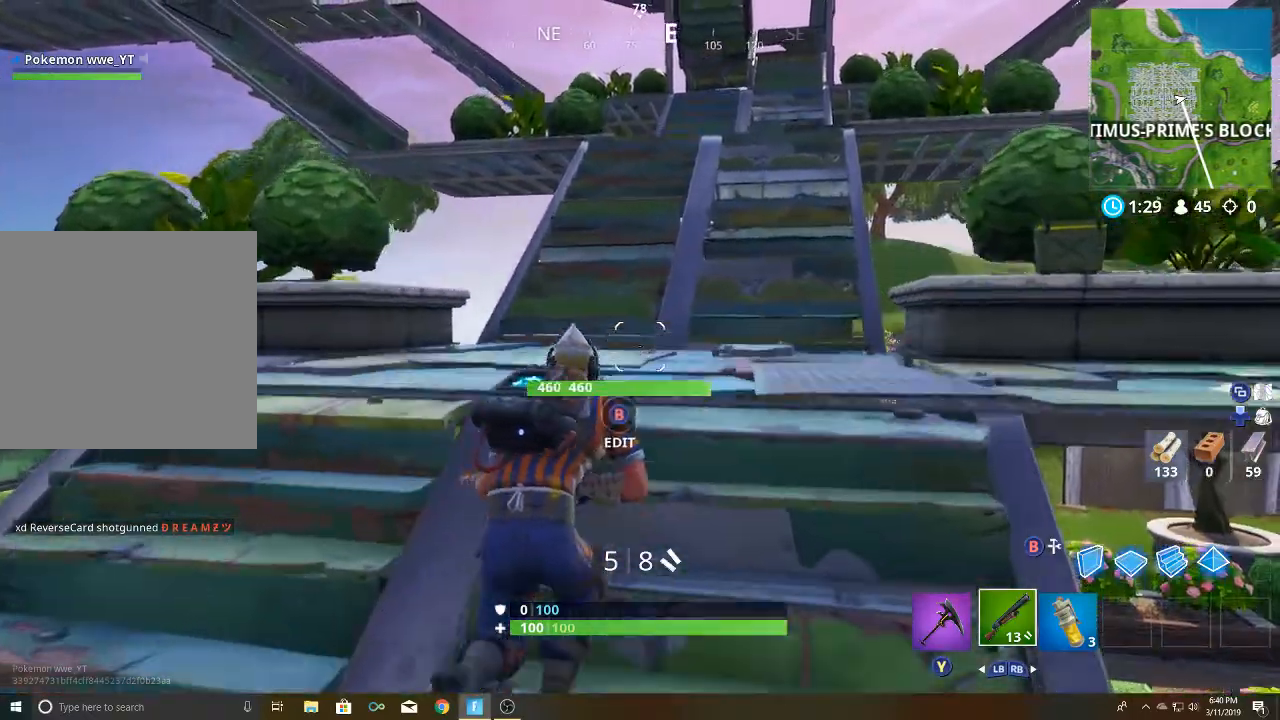
{"buttons": [], "left_stick": "up-right", "right_stick": "center", "events": [[150, "right_stick", "center"]]}
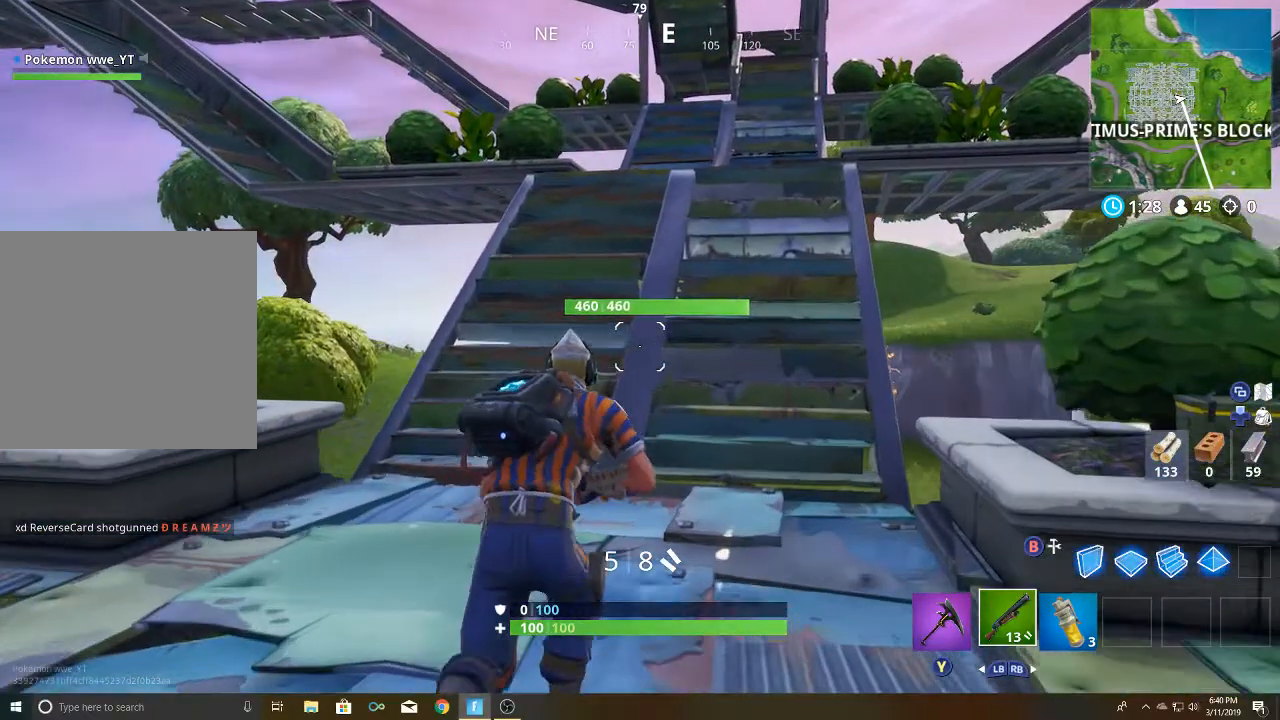
{"buttons": [], "left_stick": "up-right", "right_stick": "center", "events": []}
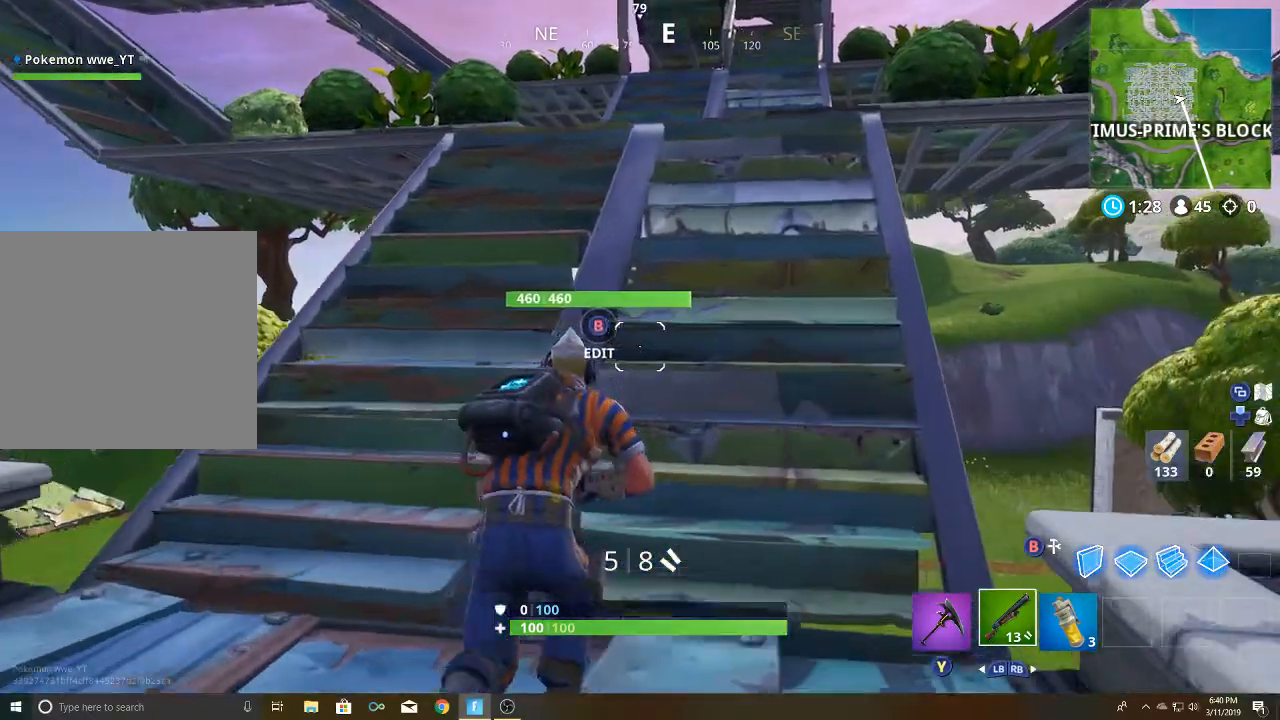
{"buttons": [], "left_stick": "up-right", "right_stick": "center", "events": []}
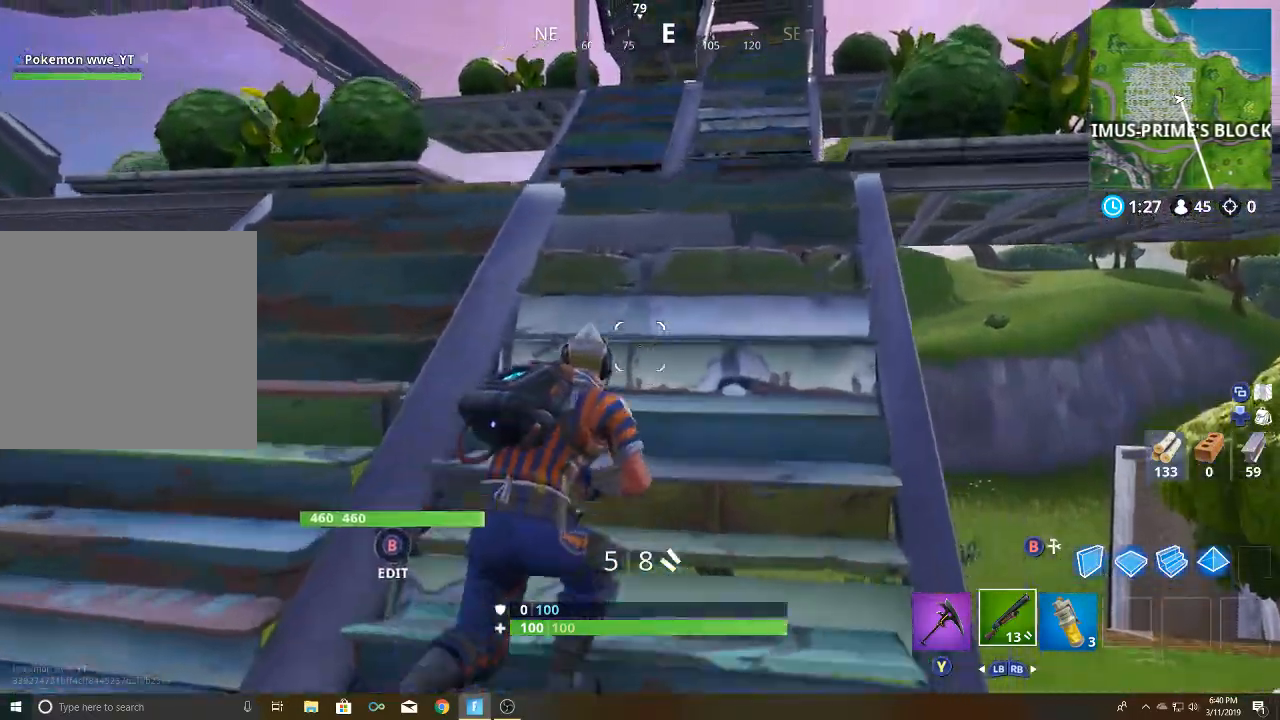
{"buttons": [], "left_stick": "up", "right_stick": "center", "events": [[300, "left_stick", "up"]]}
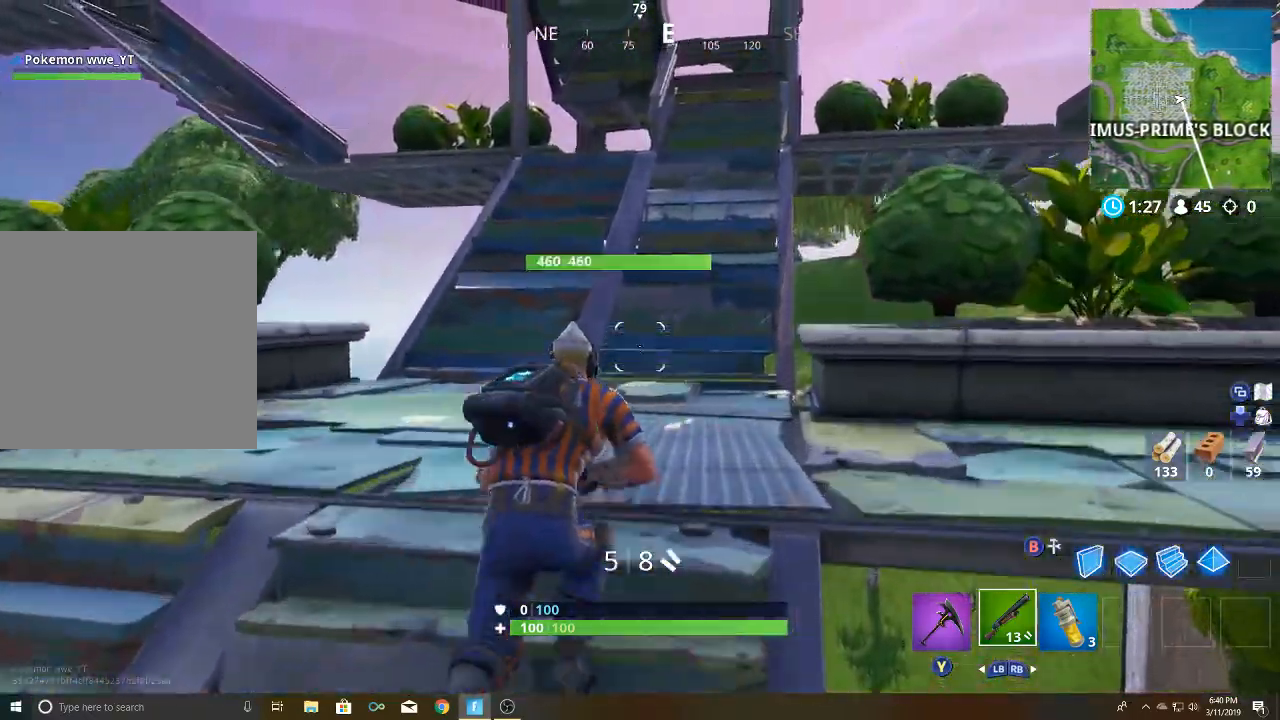
{"buttons": [], "left_stick": "up", "right_stick": "center", "events": []}
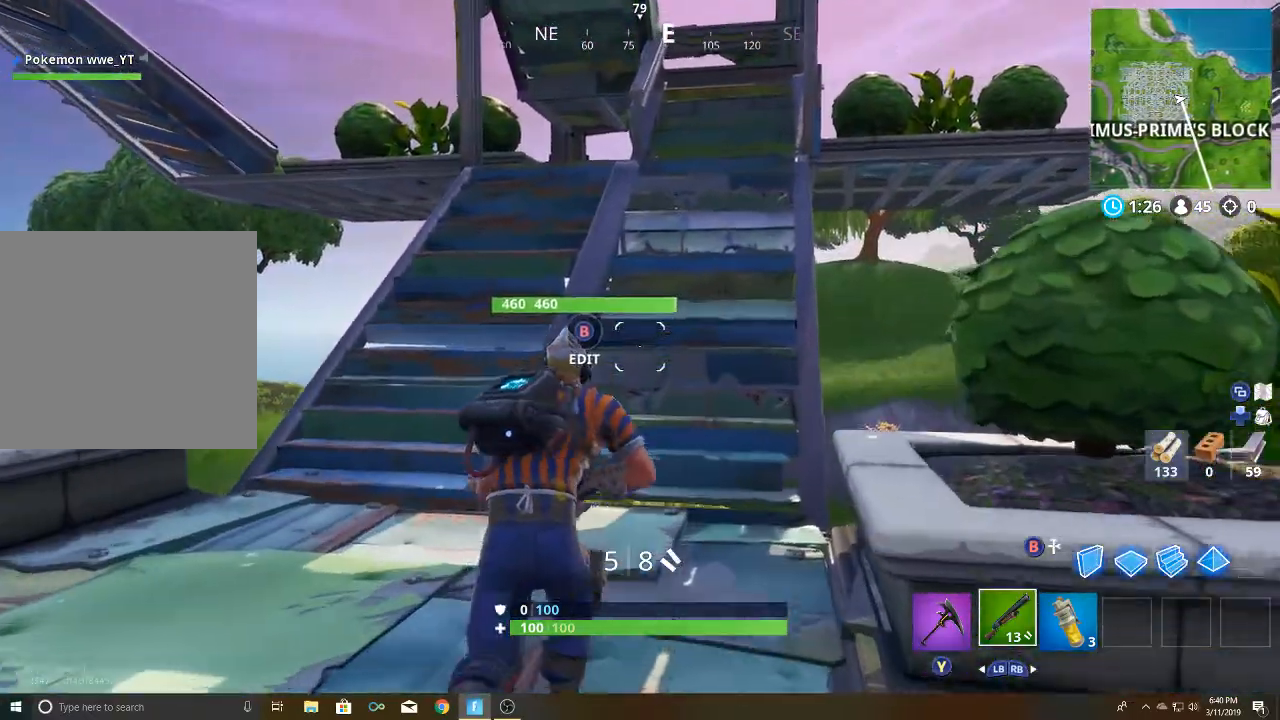
{"buttons": [], "left_stick": "up", "right_stick": "center", "events": [[317, "left_stick", "center"], [483, "left_stick", "up"]]}
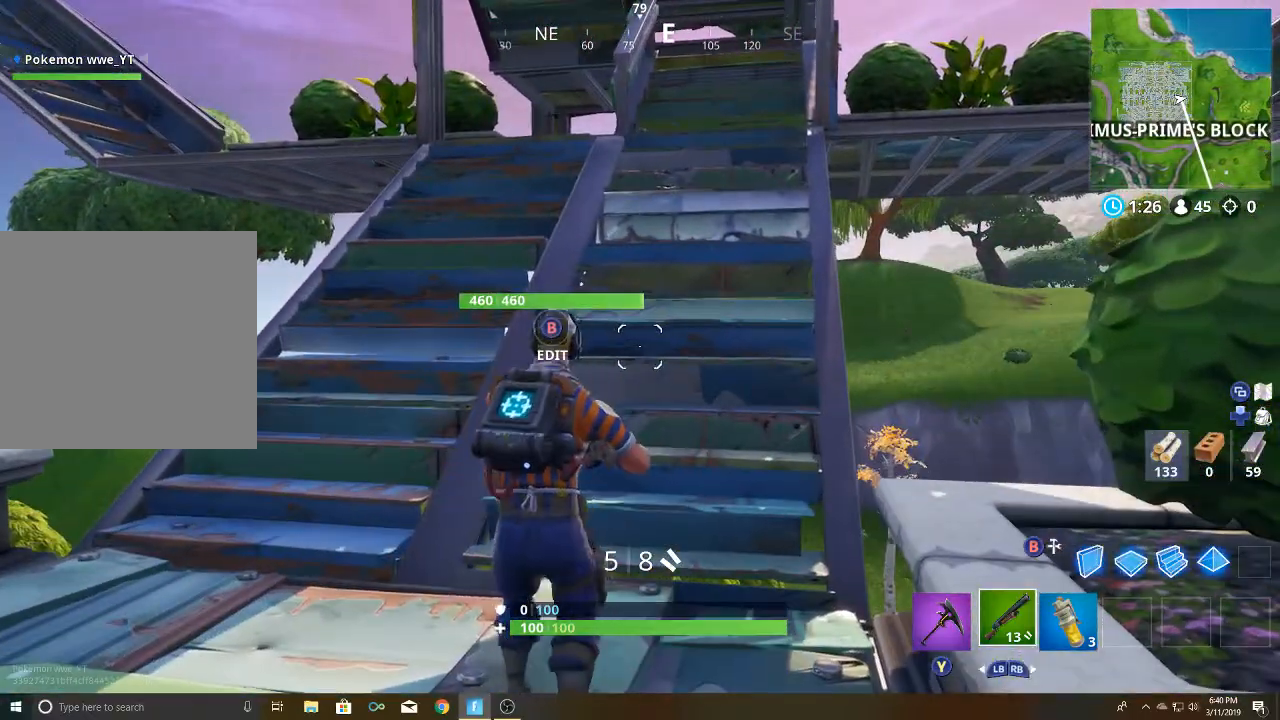
{"buttons": [], "left_stick": "up-right", "right_stick": "center", "events": [[117, "left_stick", "up-right"]]}
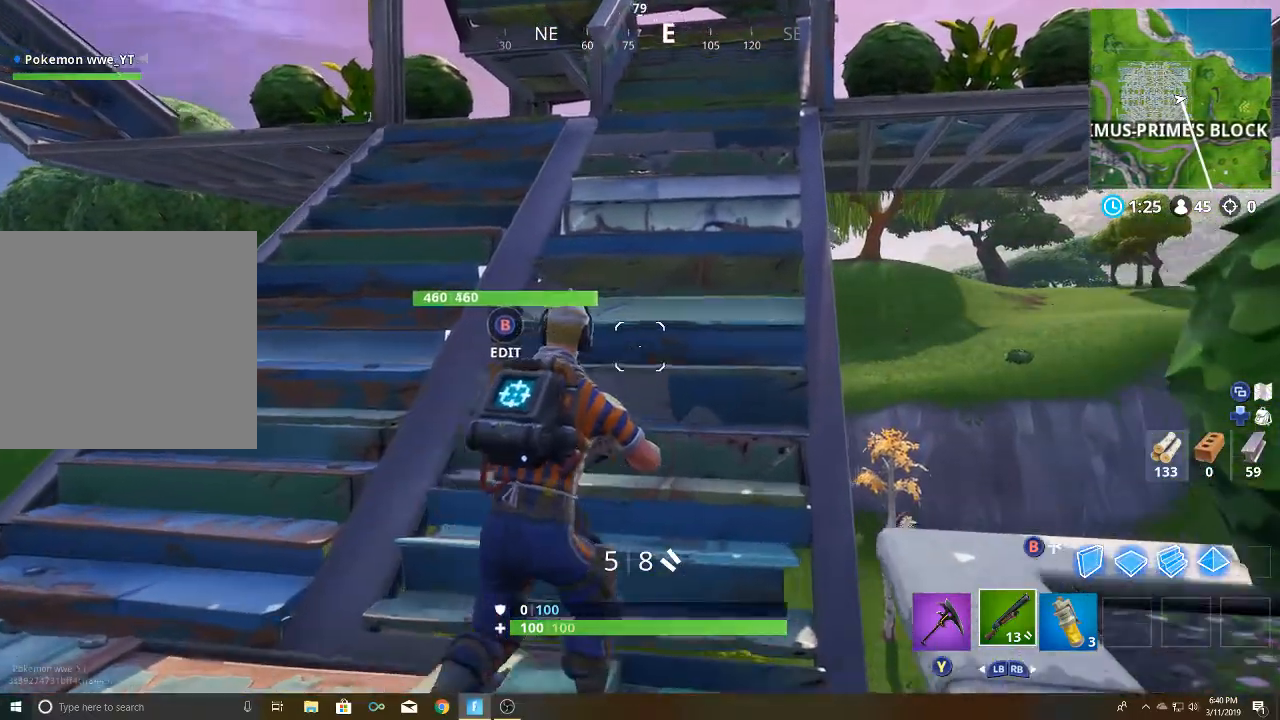
{"buttons": [], "left_stick": "up", "right_stick": "center", "events": [[67, "right_stick", "right"], [167, "right_stick", "center"], [367, "left_stick", "up"]]}
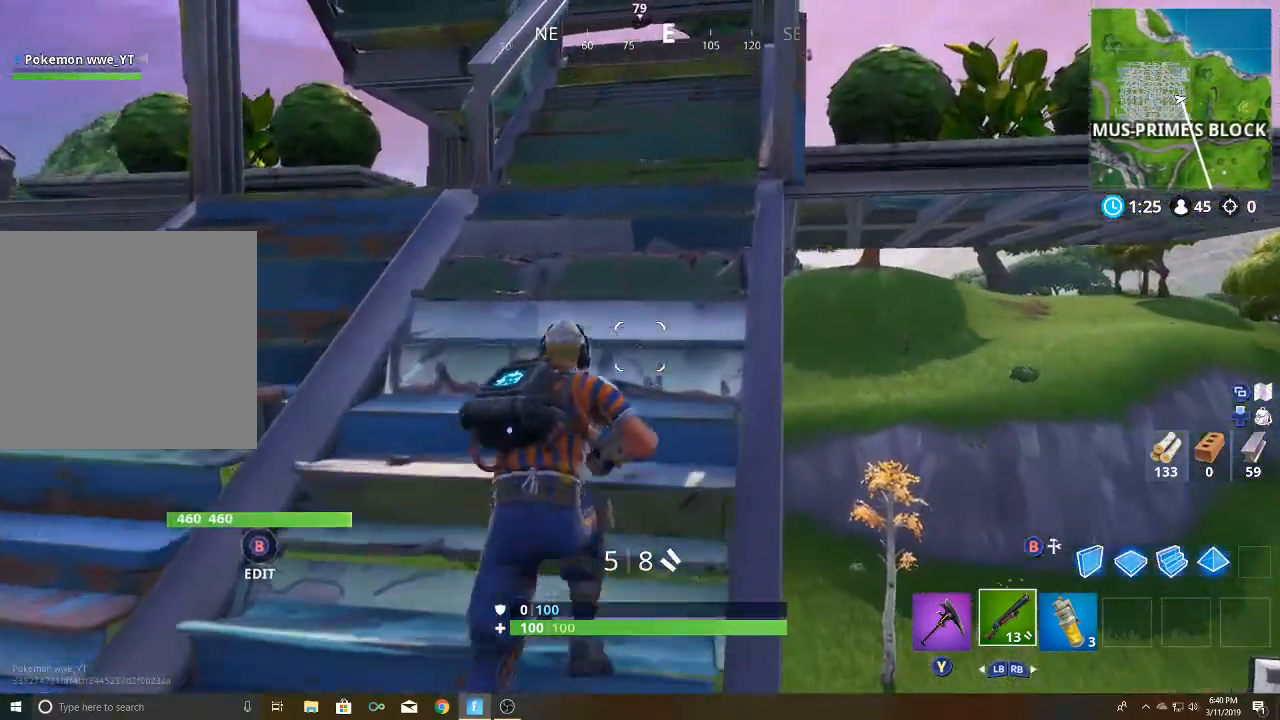
{"buttons": [], "left_stick": "up-right", "right_stick": "center", "events": [[483, "left_stick", "up-right"]]}
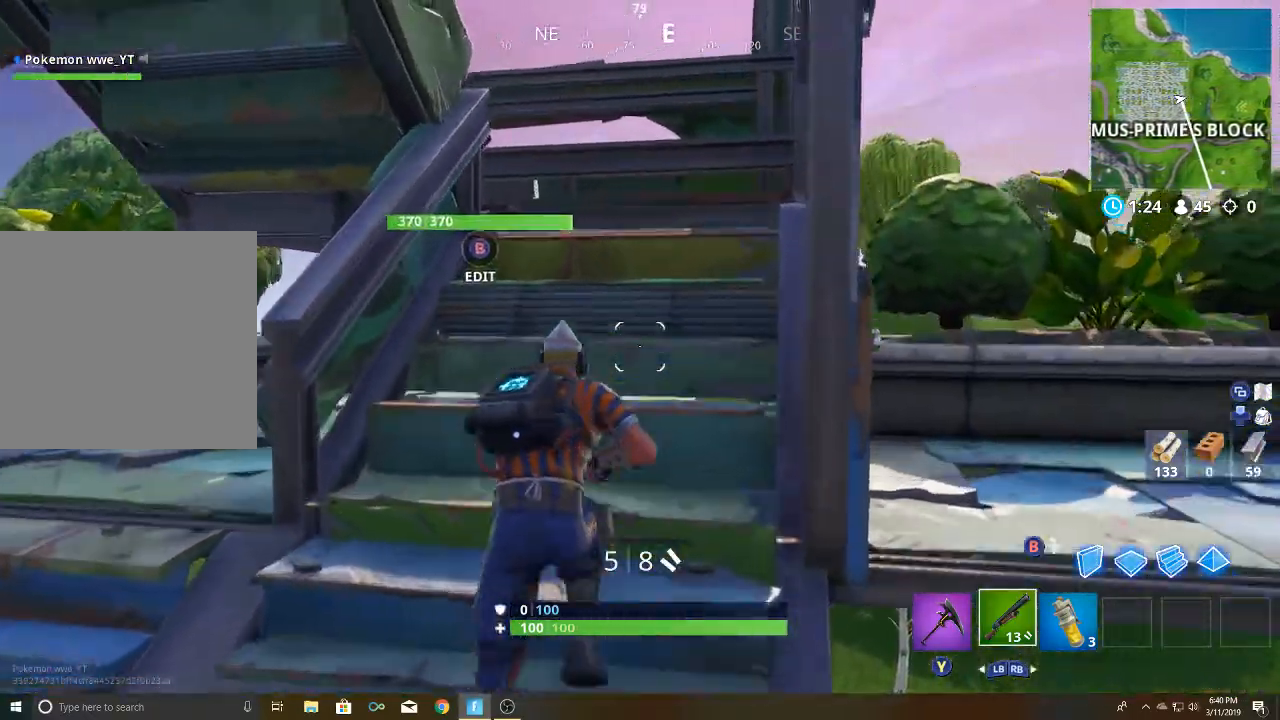
{"buttons": [], "left_stick": "up", "right_stick": "down", "events": [[117, "Y", "down"], [117, "left_stick", "up"], [250, "Y", "up"], [483, "right_stick", "down"]]}
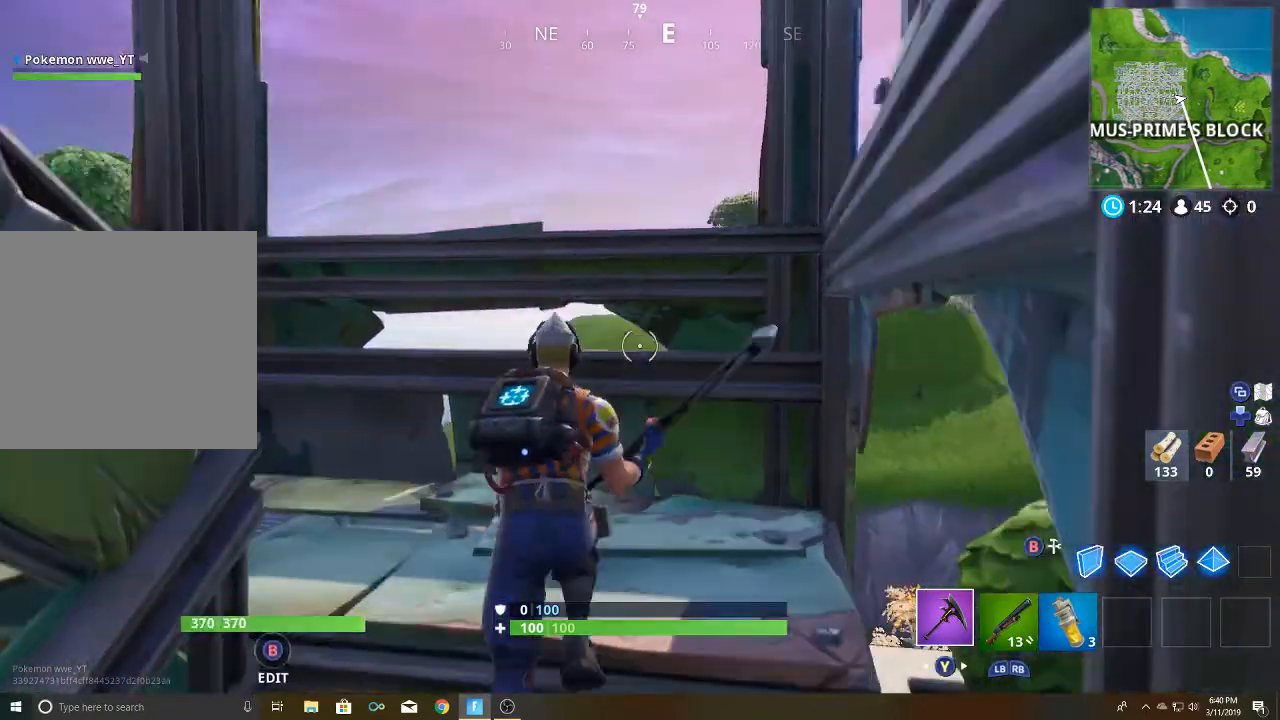
{"buttons": [], "left_stick": "up-left", "right_stick": "center", "events": [[117, "left_stick", "up-left"], [217, "right_stick", "center"]]}
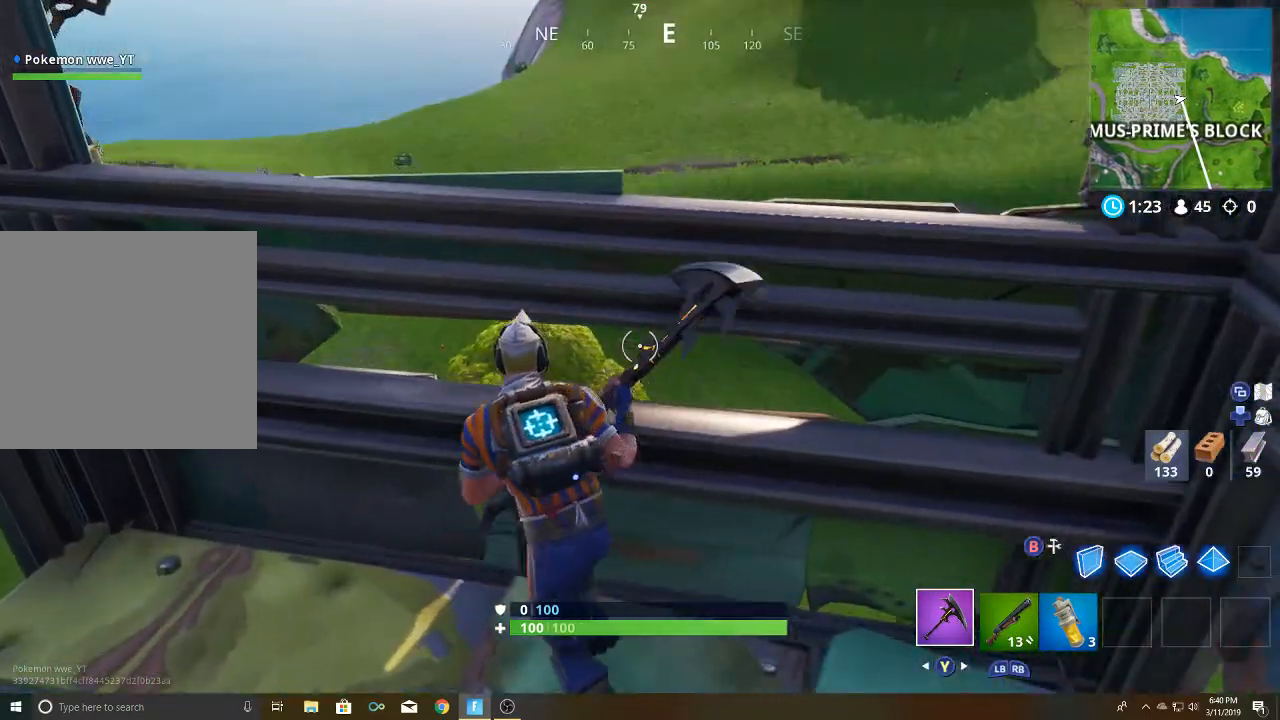
{"buttons": [], "left_stick": "center", "right_stick": "center", "events": [[67, "right_stick", "right"], [133, "right_stick", "center"], [217, "left_stick", "up"], [417, "left_stick", "center"]]}
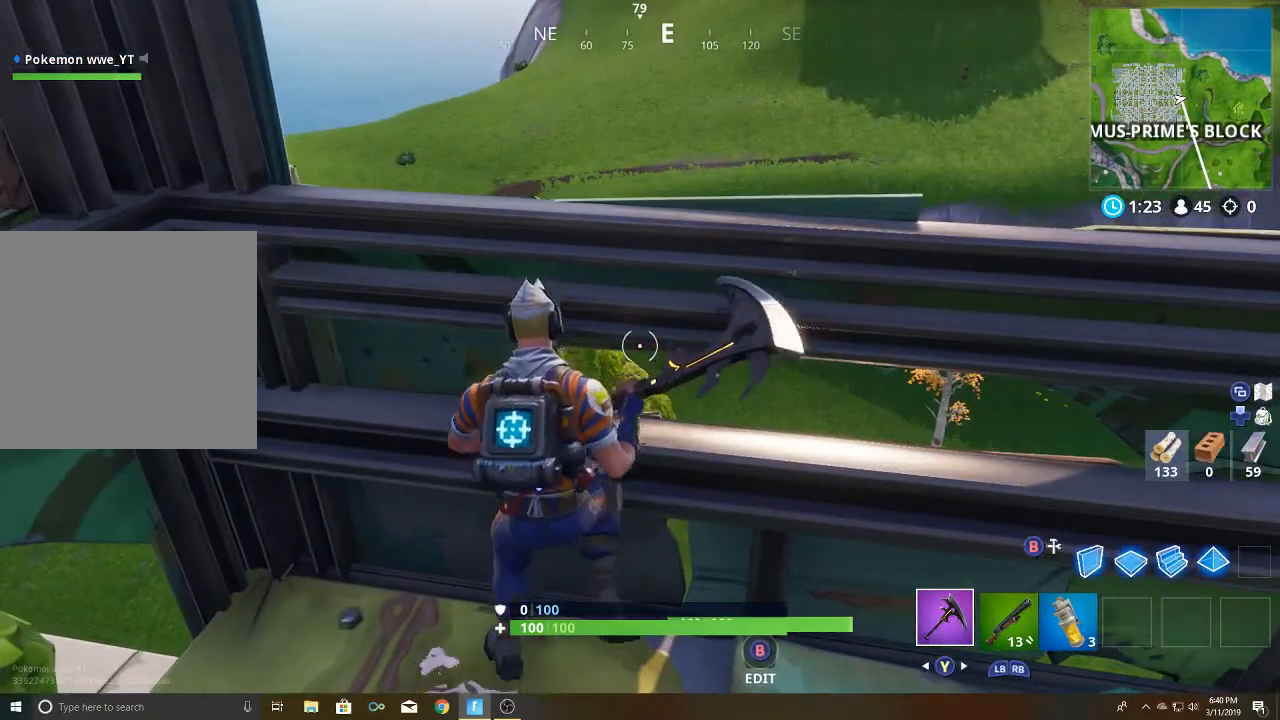
{"buttons": [], "left_stick": "down-left", "right_stick": "left", "events": [[133, "R1", "down"], [200, "left_stick", "left"], [267, "left_stick", "down-left"], [283, "right_stick", "left"], [300, "R1", "up"]]}
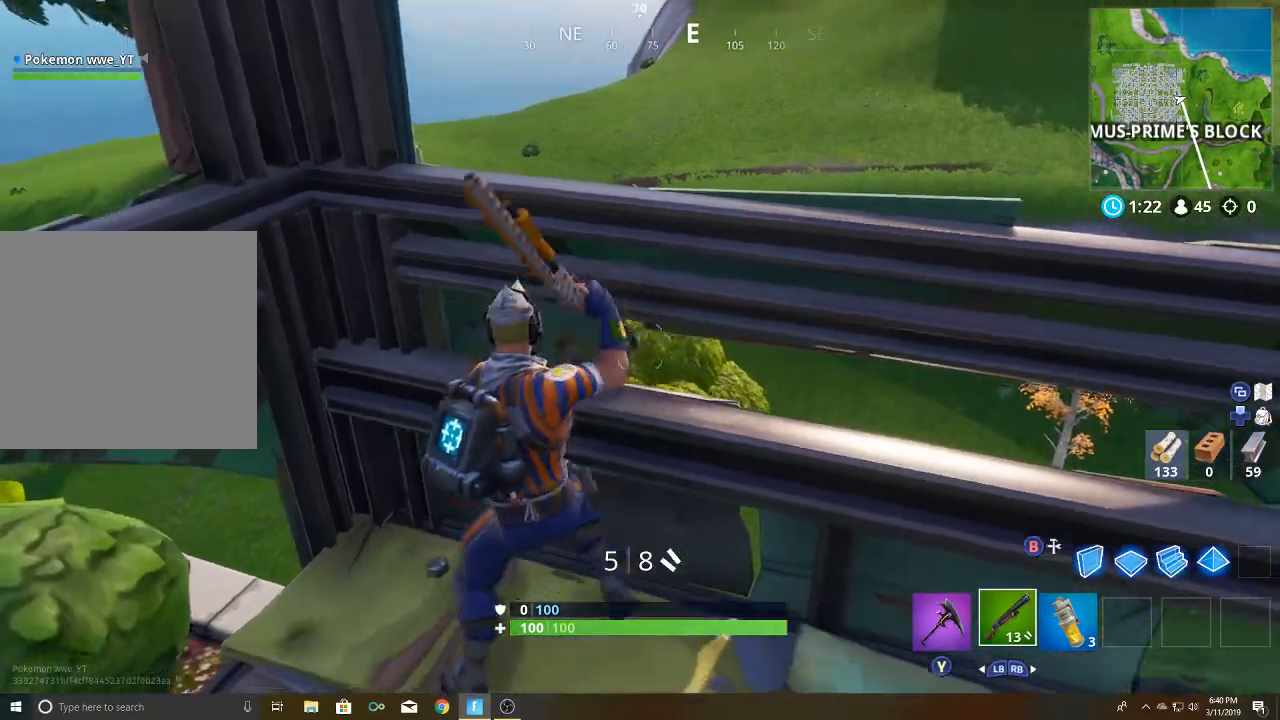
{"buttons": [], "left_stick": "left", "right_stick": "left", "events": [[17, "right_stick", "center"], [83, "left_stick", "center"], [233, "left_stick", "left"], [267, "right_stick", "left"]]}
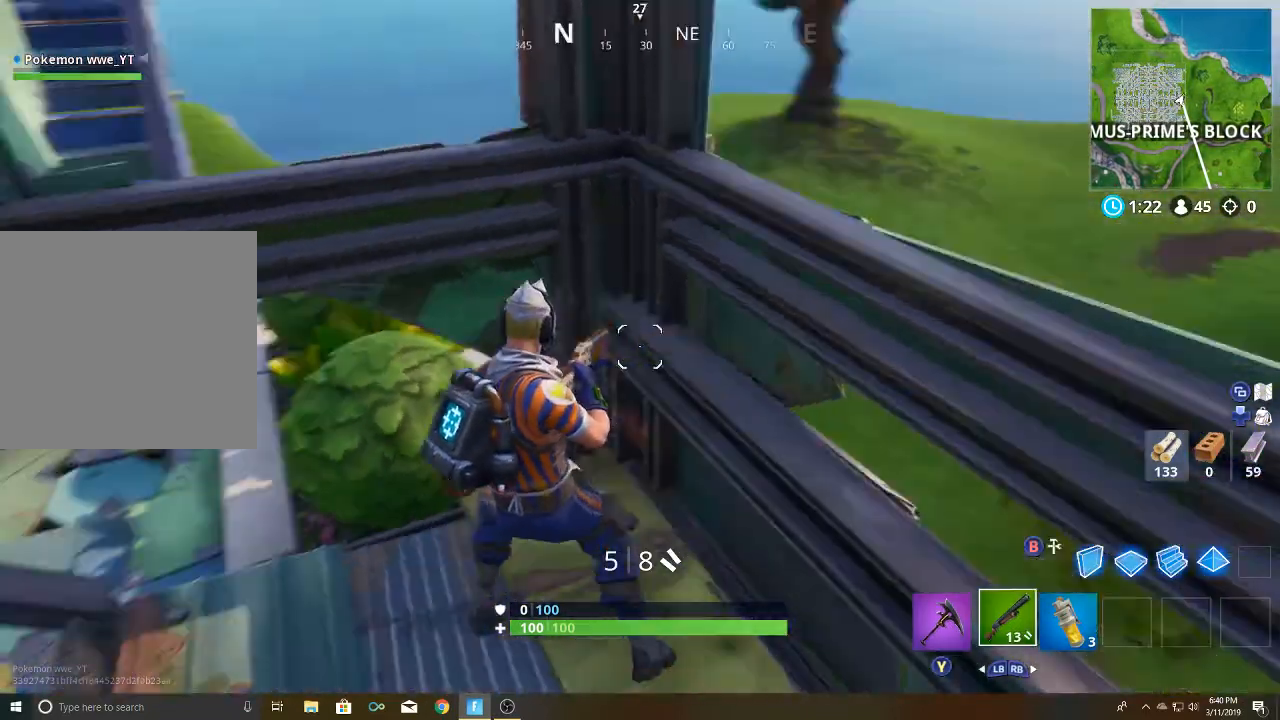
{"buttons": [], "left_stick": "up-right", "right_stick": "center", "events": [[83, "right_stick", "center"], [100, "left_stick", "up-left"], [267, "left_stick", "up"], [367, "left_stick", "up-right"]]}
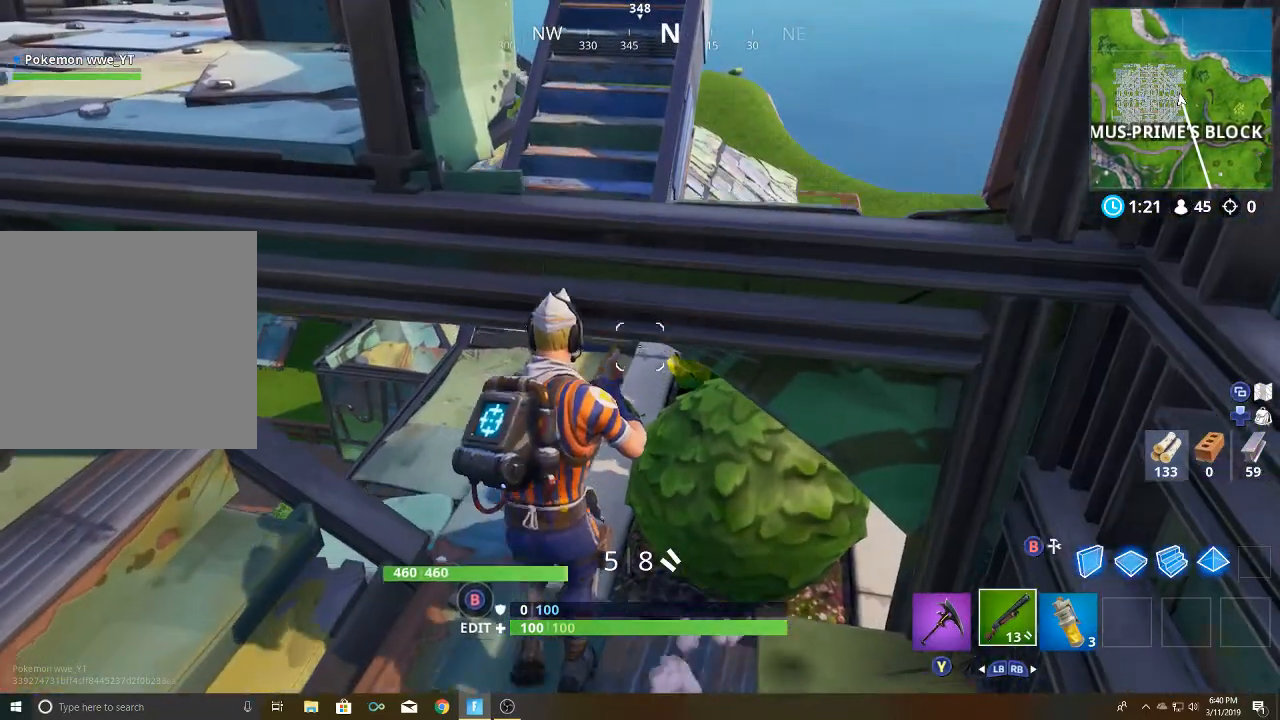
{"buttons": ["A"], "left_stick": "up", "right_stick": "center", "events": [[50, "left_stick", "center"], [333, "left_stick", "up-right"], [383, "A", "down"], [483, "left_stick", "up"]]}
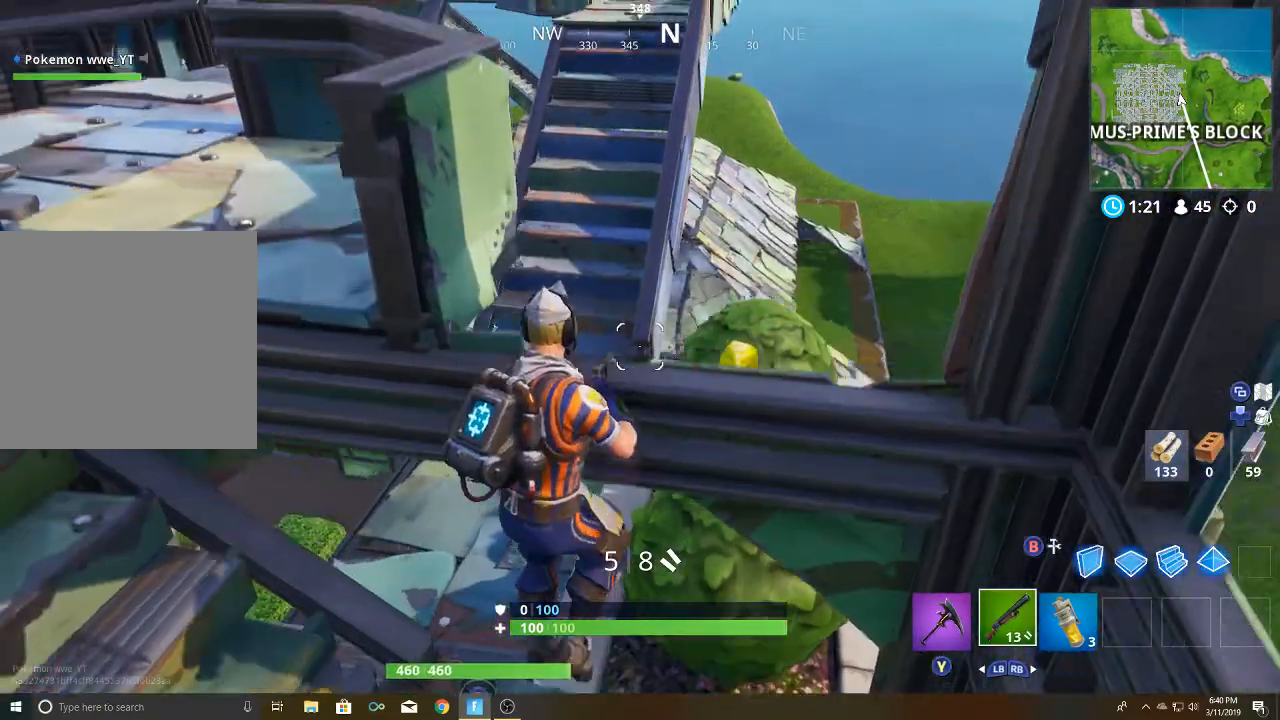
{"buttons": [], "left_stick": "up", "right_stick": "right", "events": [[133, "A", "up"], [367, "right_stick", "right"]]}
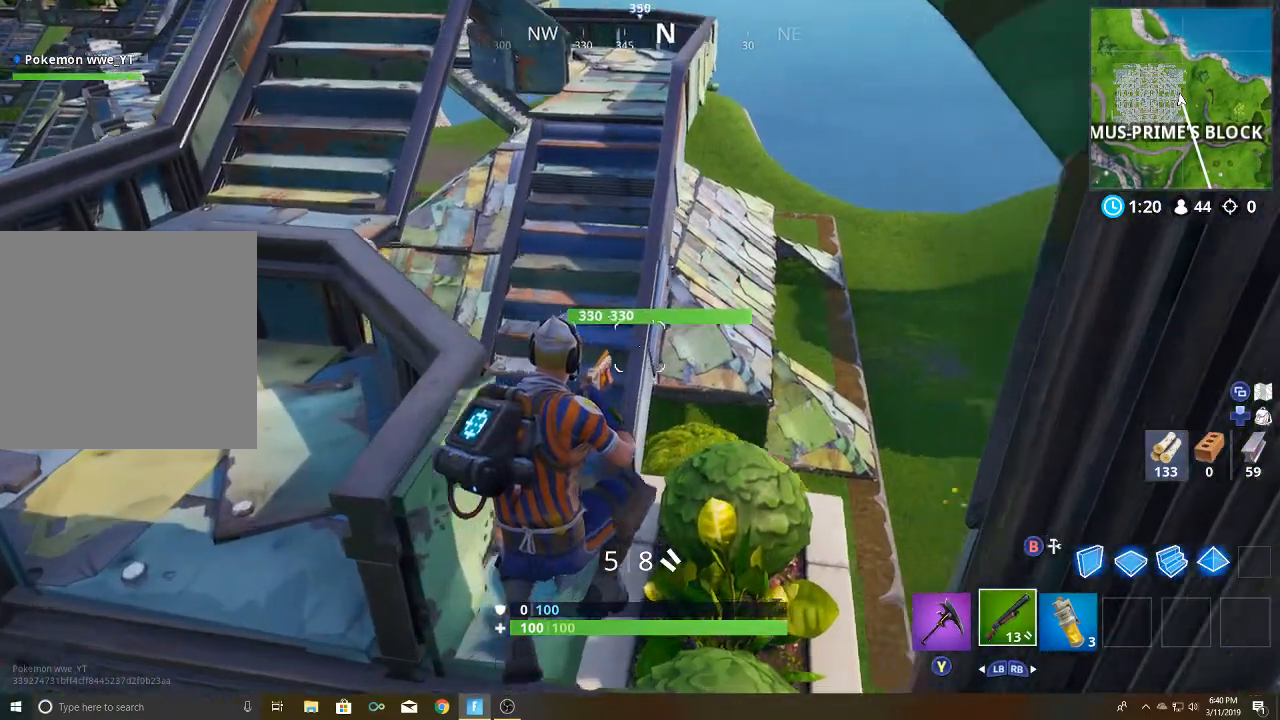
{"buttons": [], "left_stick": "left", "right_stick": "right", "events": [[167, "left_stick", "up-left"], [417, "right_stick", "center"], [467, "left_stick", "left"], [500, "right_stick", "right"]]}